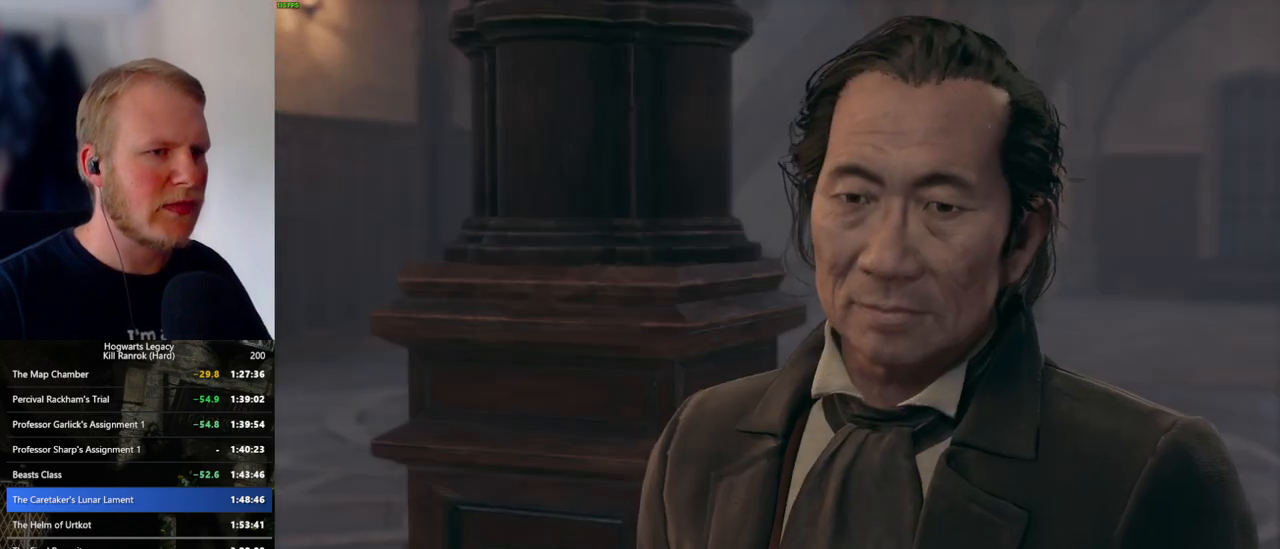
Gameplay with keyboard and mouse; each line is a JSON object with the keys and mouse buttons held at the frame after it. "events" lists presses ("down") and releases ("up") of ".", "/", "0", "1", "2", "3", "4", "5", "6", "7", "8", "9", "a", "alt_l", "alt_r", "b", "backslash", "backspace", "c", "caps_lock", "comma", "ctrl_l", "ctrl_r", "d", "e", "equals", "escape", "f", "f1", "f10", "f11", "f12", "f2", "f3", "f4", "f5", "f6", "f7", "f8", "f9", "g", "h", "i", "j", "k", "l", "lbracket", "m", "minus", "n", "o", "p", "q", "quote", "r", "rbracket", "return", "s", "semicolon", "shift_l", "shift_r", "space", "super_l", "super_r", "t", "tab", "tilde", "u", "v", "w", "x", "y", "z", "mouse_left", "mouse_wheel", "mouse_right", "mouse_mb4" and "mouse_mb5" between this image and that frame as [ms after this image, input, new state], when the widget could be followed in between. "mouse_left", "mouse_wheel", "mouse_right", "mouse_mb4", "mouse_mb5" = the "left", "wheel", "right", "mb4", "mb5" buttons of the "mouse" list. No other keys are recorded. "wheel" means that the mouse wheel is clicked or scrolled. Mouse movement is not recorded.
{"keys": [], "mouse": [], "events": [[17, "q", "up"], [17, "space", "up"], [117, "q", "down"], [134, "space", "down"], [184, "q", "up"], [200, "mouse_wheel", "down"], [200, "space", "up"], [250, "mouse_wheel", "up"], [267, "q", "down"], [284, "space", "down"], [300, "mouse_wheel", "down"], [334, "mouse_wheel", "up"], [334, "q", "up"], [334, "space", "up"], [417, "q", "down"], [434, "space", "down"], [484, "space", "up"], [500, "q", "up"]]}
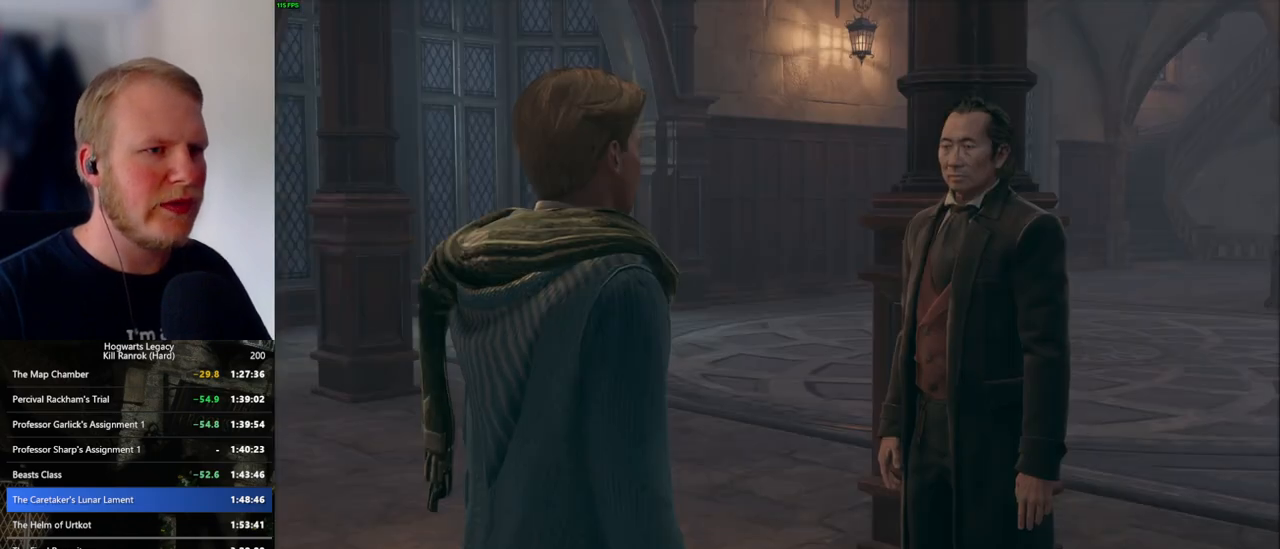
{"keys": [], "mouse": ["wheel"], "events": [[50, "mouse_wheel", "down"], [67, "mouse_wheel", "up"], [67, "q", "down"], [84, "mouse_wheel", "down"], [100, "space", "down"], [150, "mouse_wheel", "up"], [150, "q", "up"], [150, "space", "up"], [234, "q", "down"], [250, "space", "down"], [317, "q", "up"], [317, "space", "up"], [400, "mouse_wheel", "down"], [400, "q", "down"], [434, "space", "down"], [467, "mouse_wheel", "up"], [467, "space", "up"], [484, "mouse_wheel", "down"], [484, "q", "up"]]}
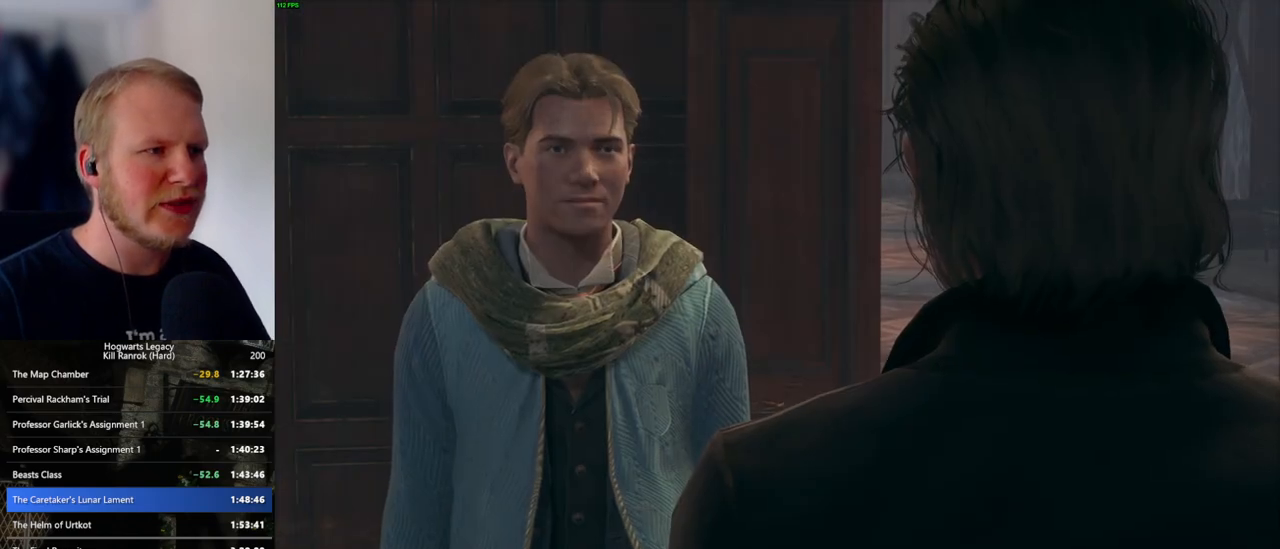
{"keys": [], "mouse": [], "events": [[17, "mouse_wheel", "up"], [50, "q", "down"], [84, "space", "down"], [150, "q", "up"], [150, "space", "up"], [200, "q", "down"], [217, "mouse_wheel", "down"], [250, "mouse_wheel", "up"], [250, "space", "down"], [267, "mouse_wheel", "down"], [300, "mouse_wheel", "up"], [300, "q", "up"], [300, "space", "up"], [367, "q", "down"], [400, "space", "down"], [450, "q", "up"], [450, "space", "up"]]}
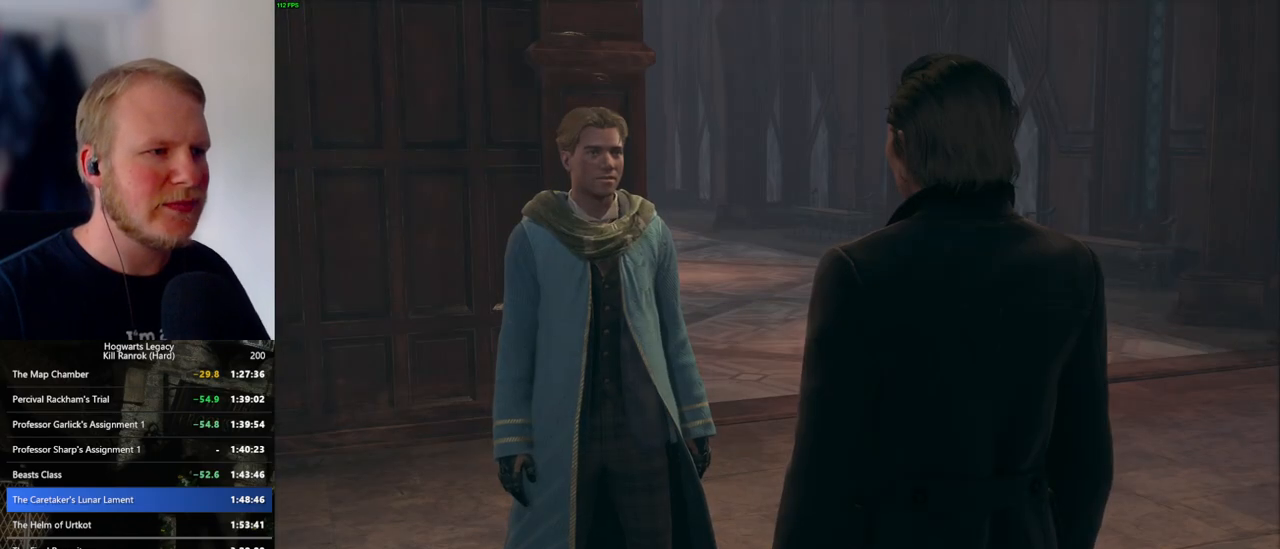
{"keys": [], "mouse": ["wheel"], "events": [[34, "q", "down"], [50, "space", "down"], [67, "mouse_wheel", "down"], [117, "mouse_wheel", "up"], [117, "q", "up"], [117, "space", "up"], [134, "mouse_wheel", "down"], [200, "mouse_wheel", "up"], [200, "q", "down"], [217, "space", "down"], [267, "space", "up"], [284, "q", "up"], [350, "q", "down"], [367, "space", "down"], [384, "mouse_wheel", "down"], [434, "mouse_wheel", "up"], [434, "q", "up"], [434, "space", "up"], [450, "mouse_wheel", "down"]]}
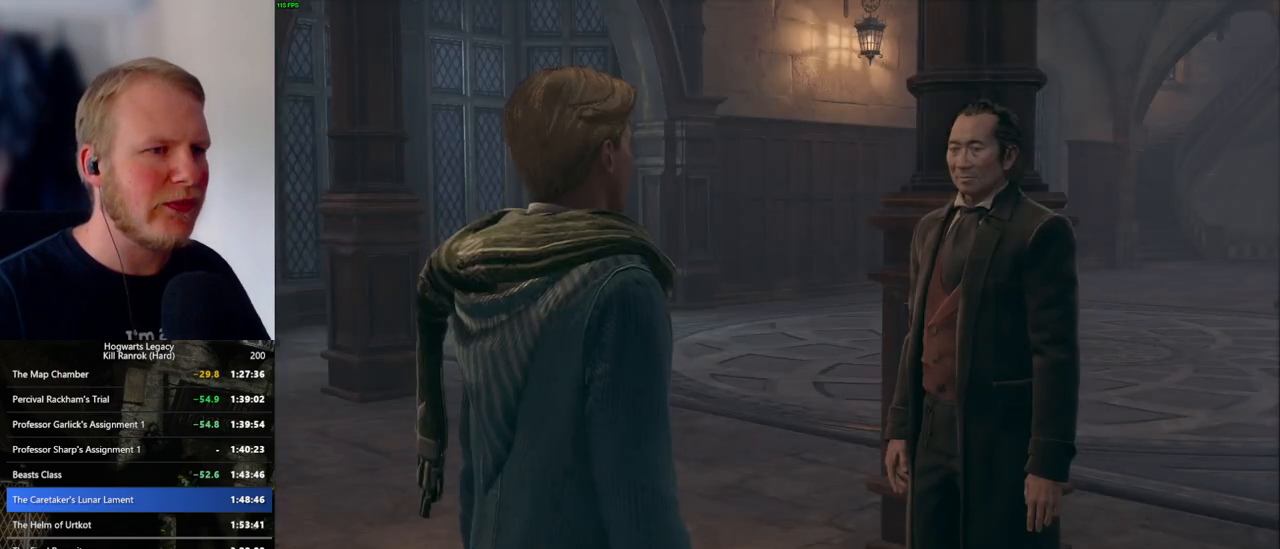
{"keys": ["q", "space"], "mouse": [], "events": [[17, "mouse_wheel", "up"], [17, "q", "down"], [34, "space", "down"], [100, "q", "up"], [100, "space", "up"], [167, "q", "down"], [184, "space", "down"], [217, "mouse_wheel", "down"], [250, "q", "up"], [250, "space", "up"], [317, "q", "down"], [350, "mouse_wheel", "up"], [350, "space", "down"], [400, "space", "up"], [500, "space", "down"]]}
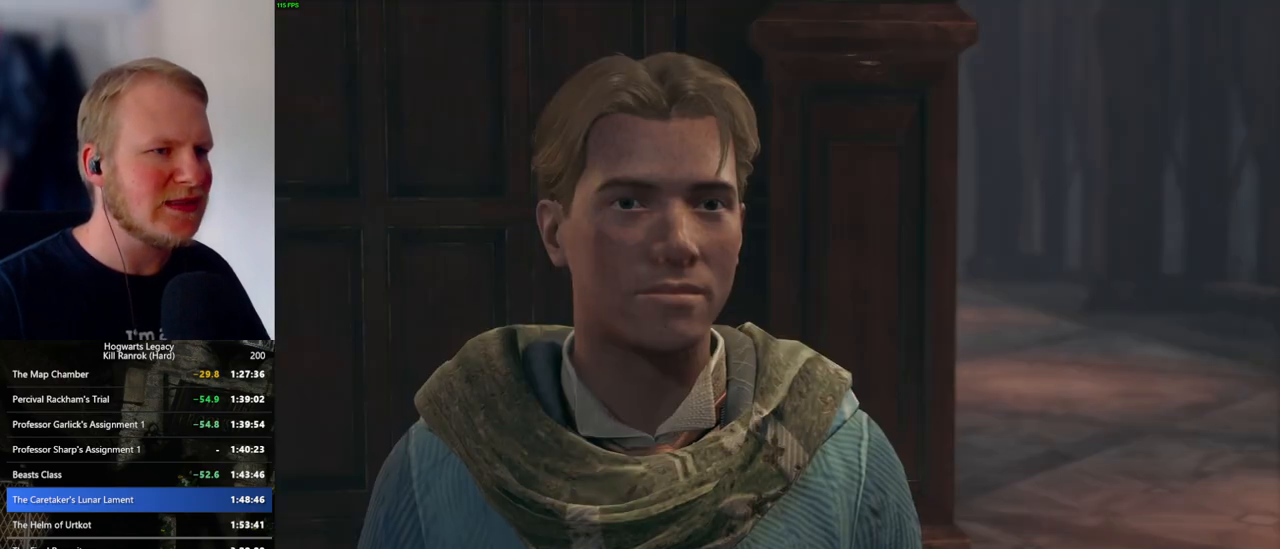
{"keys": ["q", "space"], "mouse": [], "events": [[67, "q", "up"], [67, "space", "up"], [84, "mouse_wheel", "down"], [134, "mouse_wheel", "up"], [134, "q", "down"], [150, "mouse_wheel", "down"], [167, "space", "down"], [200, "mouse_wheel", "up"], [200, "space", "up"], [217, "q", "up"], [300, "q", "down"], [334, "space", "down"], [367, "space", "up"], [384, "q", "up"], [434, "mouse_wheel", "down"], [467, "mouse_wheel", "up"], [467, "q", "down"], [500, "space", "down"]]}
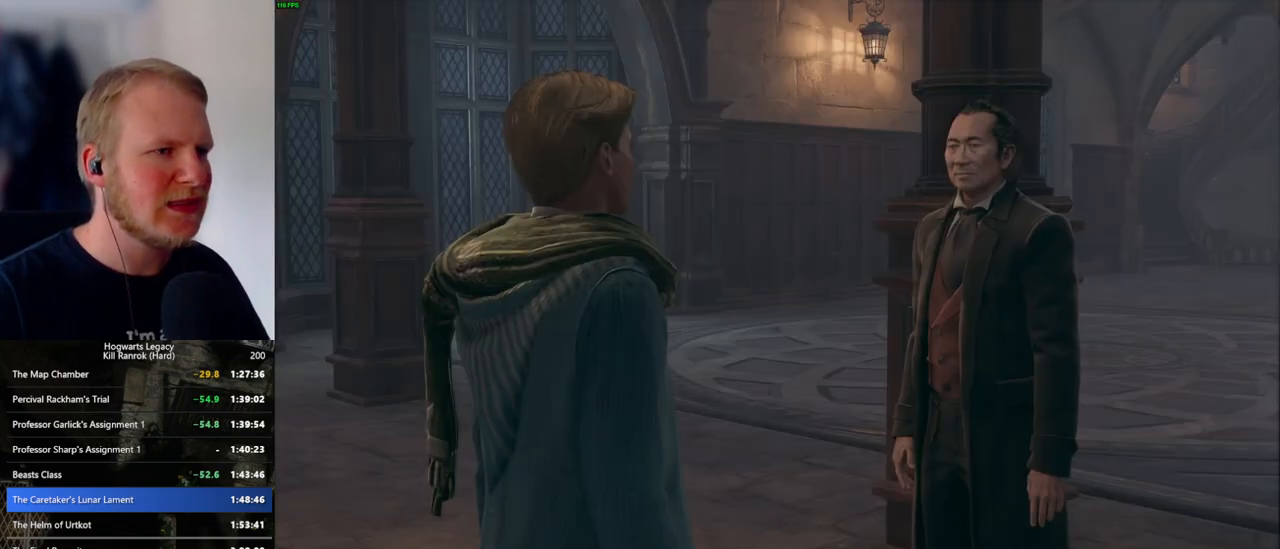
{"keys": ["q", "space"], "mouse": [], "events": [[17, "mouse_wheel", "down"], [34, "mouse_wheel", "up"], [34, "space", "up"], [50, "q", "up"], [67, "mouse_wheel", "down"], [84, "mouse_wheel", "up"], [134, "q", "down"], [150, "space", "down"], [200, "space", "up"], [217, "q", "up"], [267, "q", "down"], [317, "mouse_wheel", "down"], [334, "mouse_wheel", "up"], [334, "space", "down"], [350, "mouse_wheel", "down"], [384, "mouse_wheel", "up"], [384, "q", "up"], [384, "space", "up"], [400, "mouse_wheel", "down"], [417, "mouse_wheel", "up"], [450, "q", "down"], [484, "space", "down"]]}
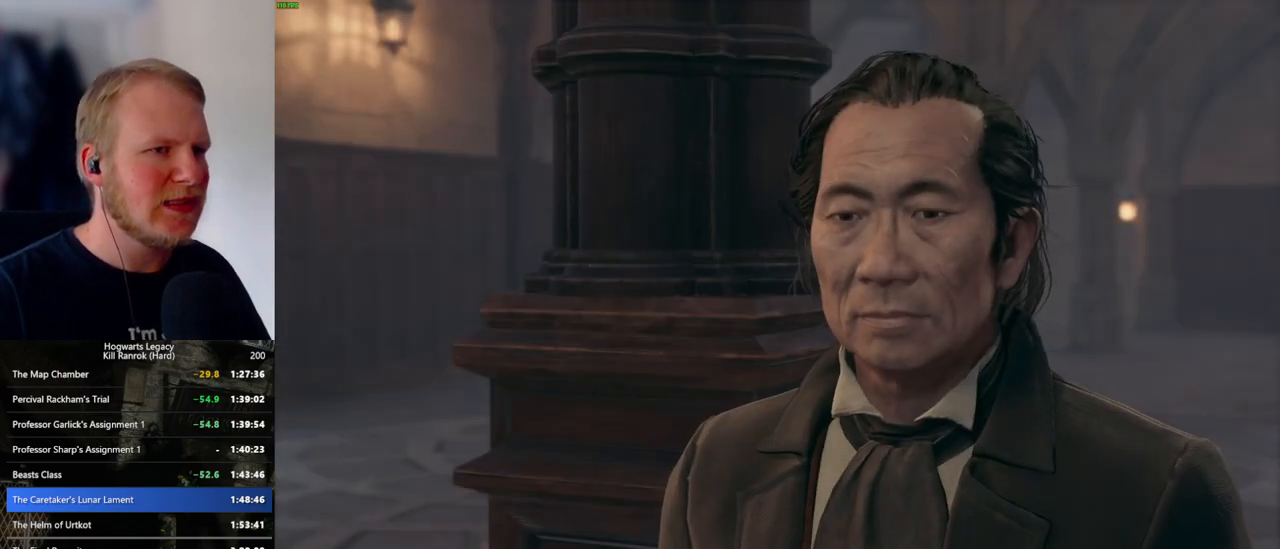
{"keys": [], "mouse": [], "events": [[34, "space", "up"], [50, "q", "up"], [117, "q", "down"], [150, "space", "down"], [184, "space", "up"], [200, "mouse_wheel", "down"], [217, "q", "up"], [267, "mouse_wheel", "up"], [267, "q", "down"], [300, "space", "down"], [350, "space", "up"], [367, "q", "up"]]}
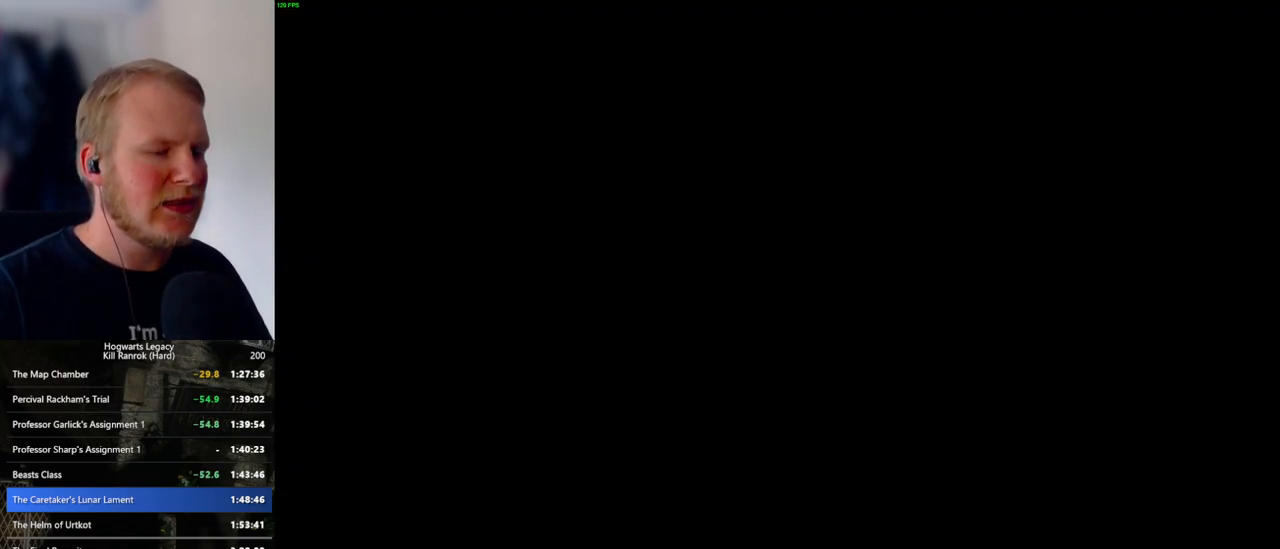
{"keys": [], "mouse": [], "events": []}
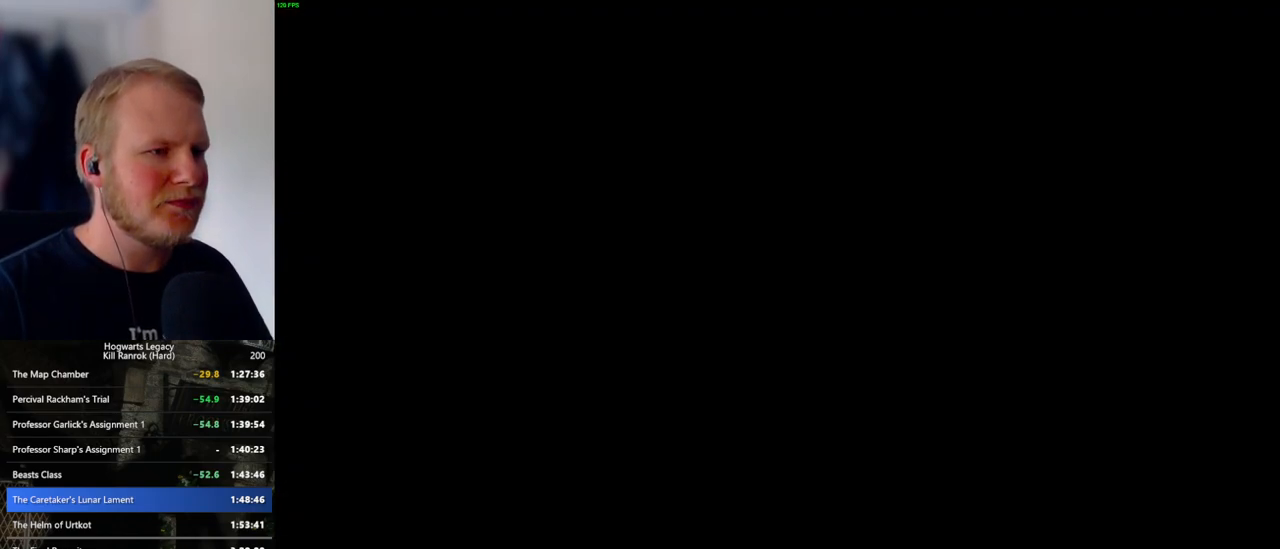
{"keys": [], "mouse": [], "events": []}
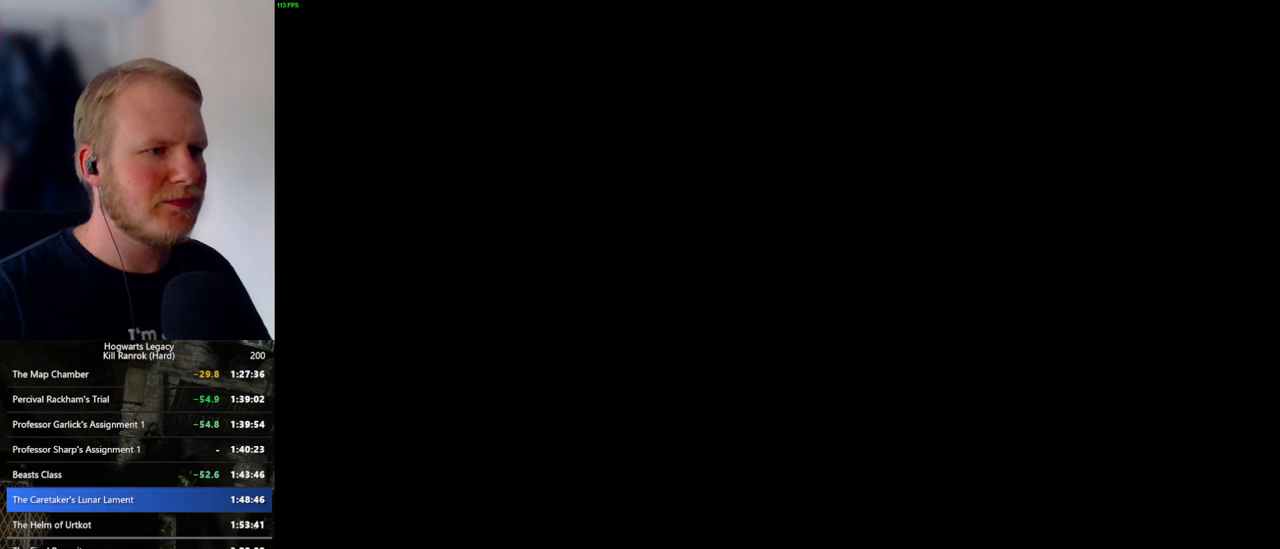
{"keys": [], "mouse": [], "events": []}
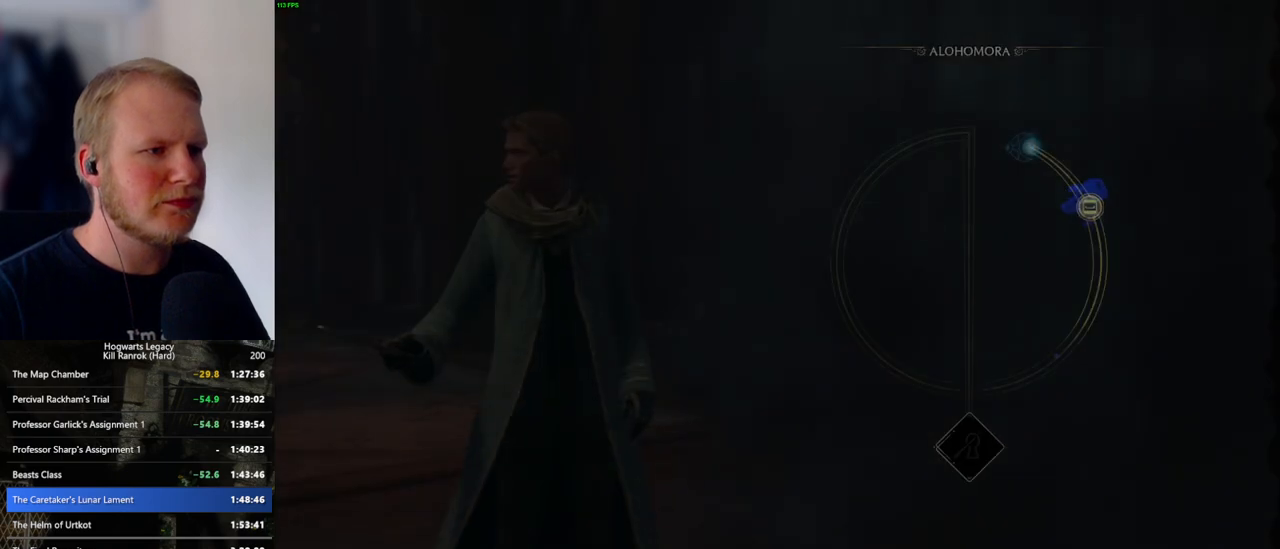
{"keys": [], "mouse": [], "events": []}
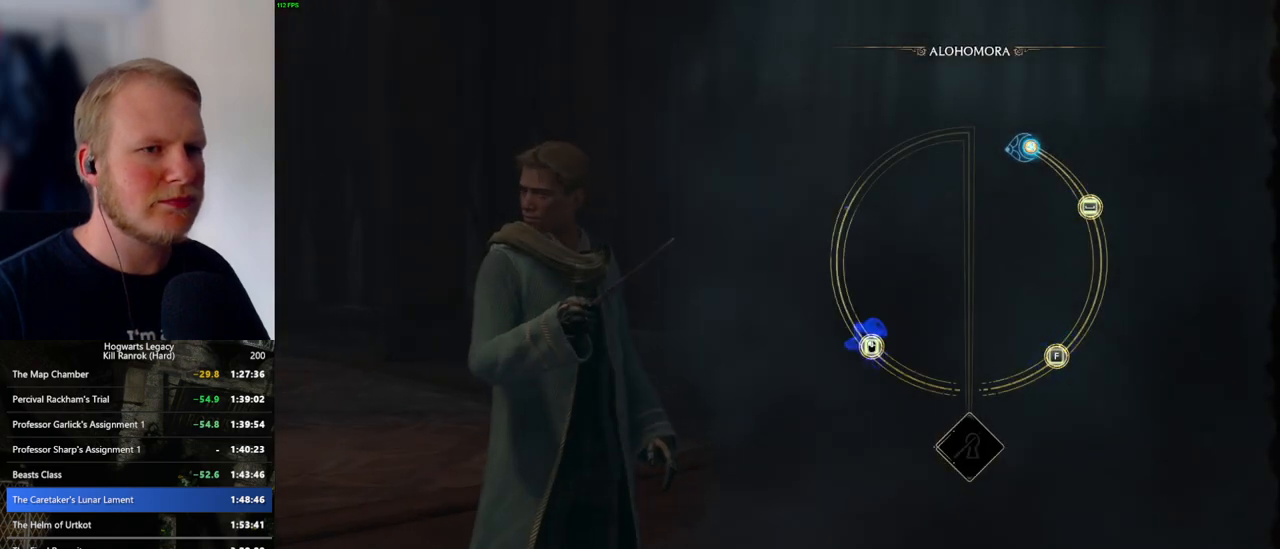
{"keys": [], "mouse": [], "events": []}
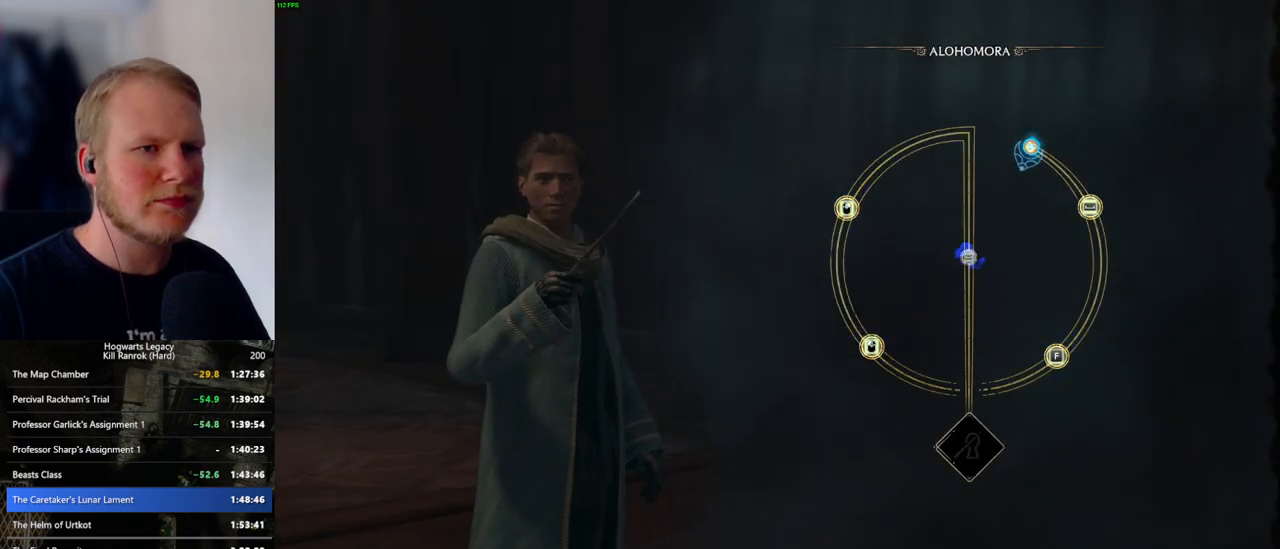
{"keys": [], "mouse": [], "events": [[117, "space", "down"], [250, "space", "up"]]}
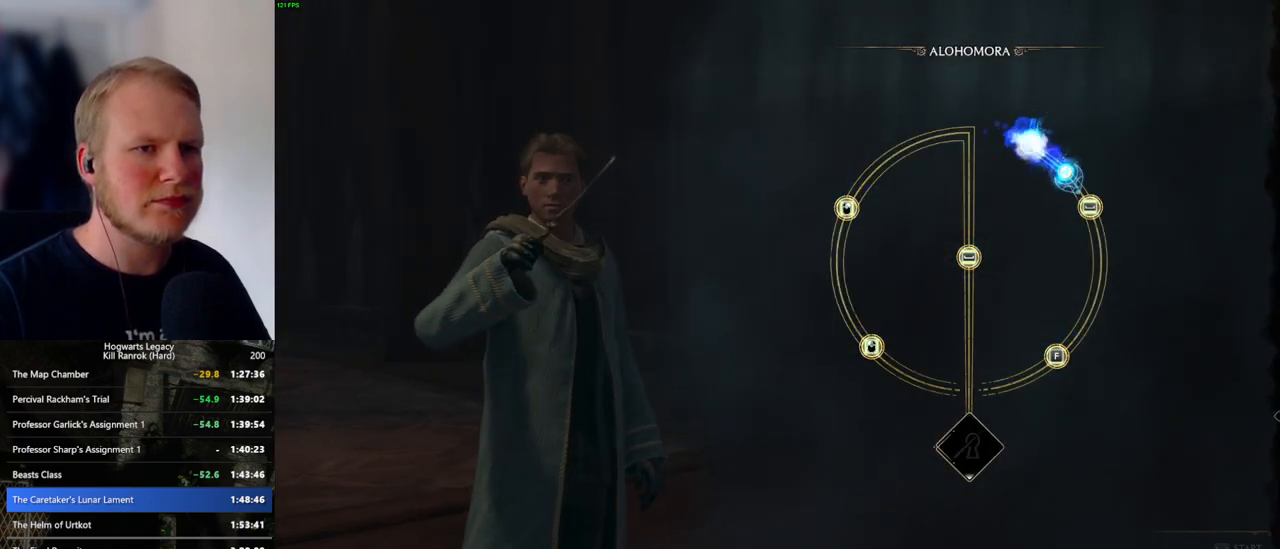
{"keys": [], "mouse": [], "events": [[250, "space", "down"], [400, "space", "up"]]}
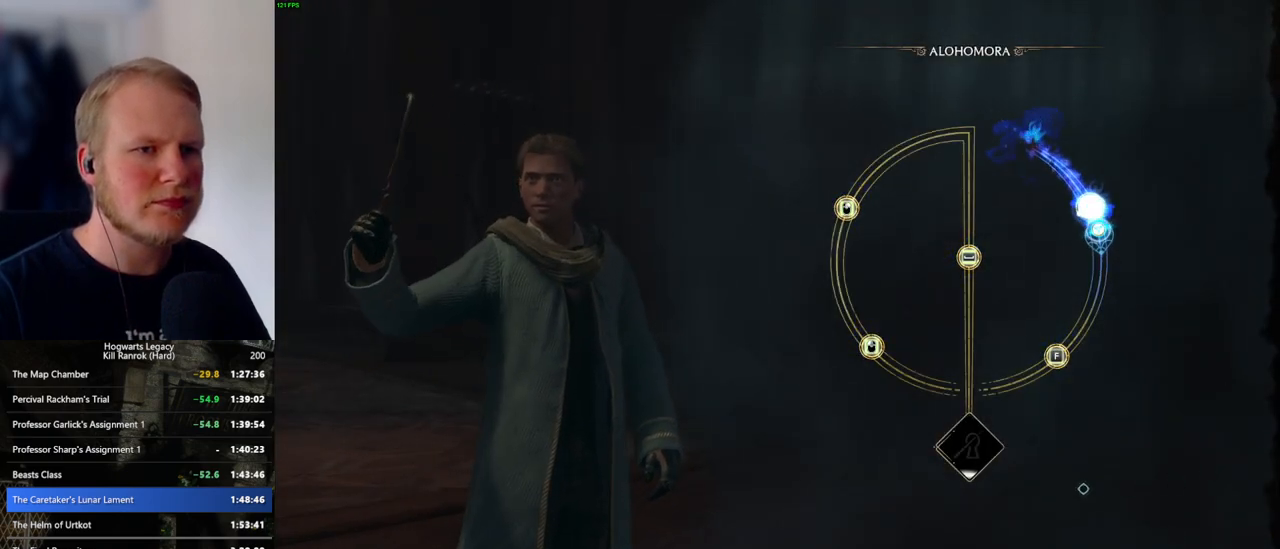
{"keys": [], "mouse": [], "events": []}
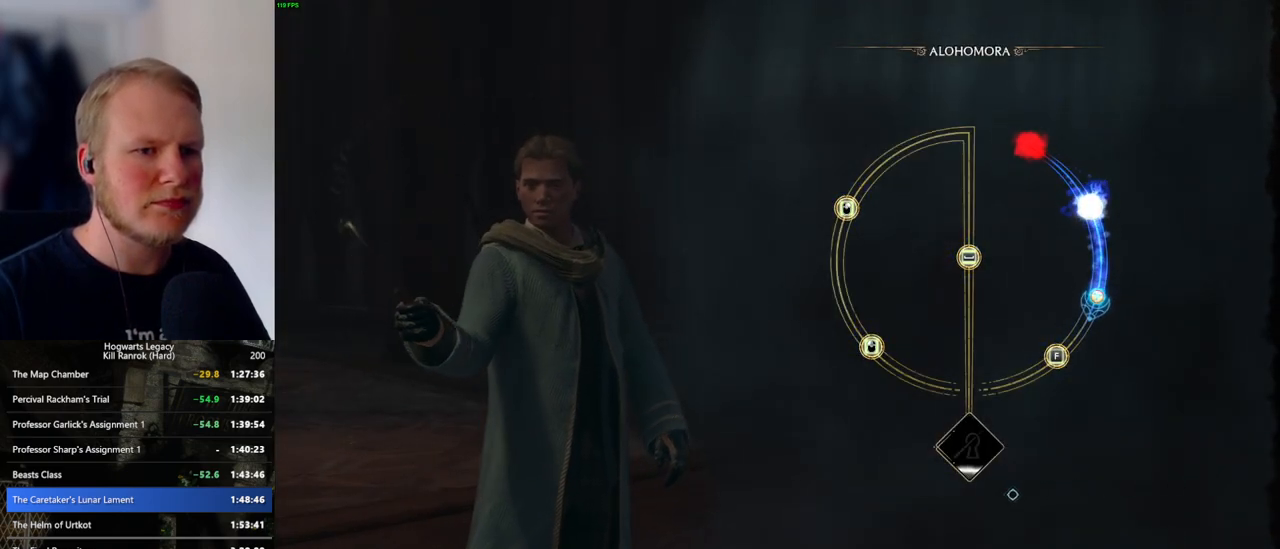
{"keys": ["f"], "mouse": [], "events": [[484, "f", "down"]]}
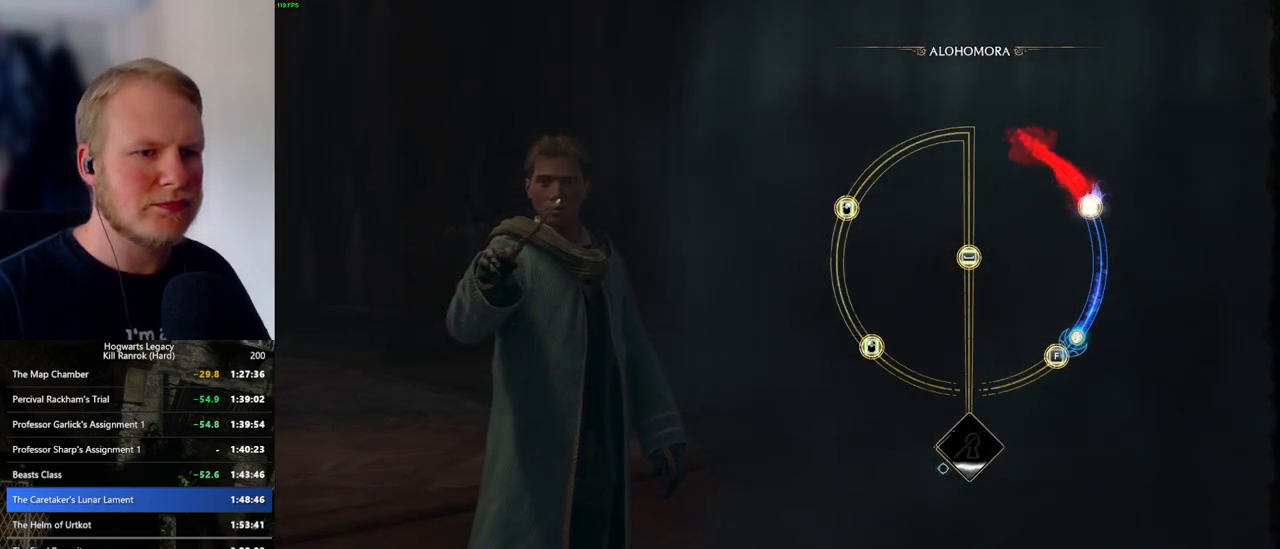
{"keys": [], "mouse": [], "events": [[134, "f", "up"]]}
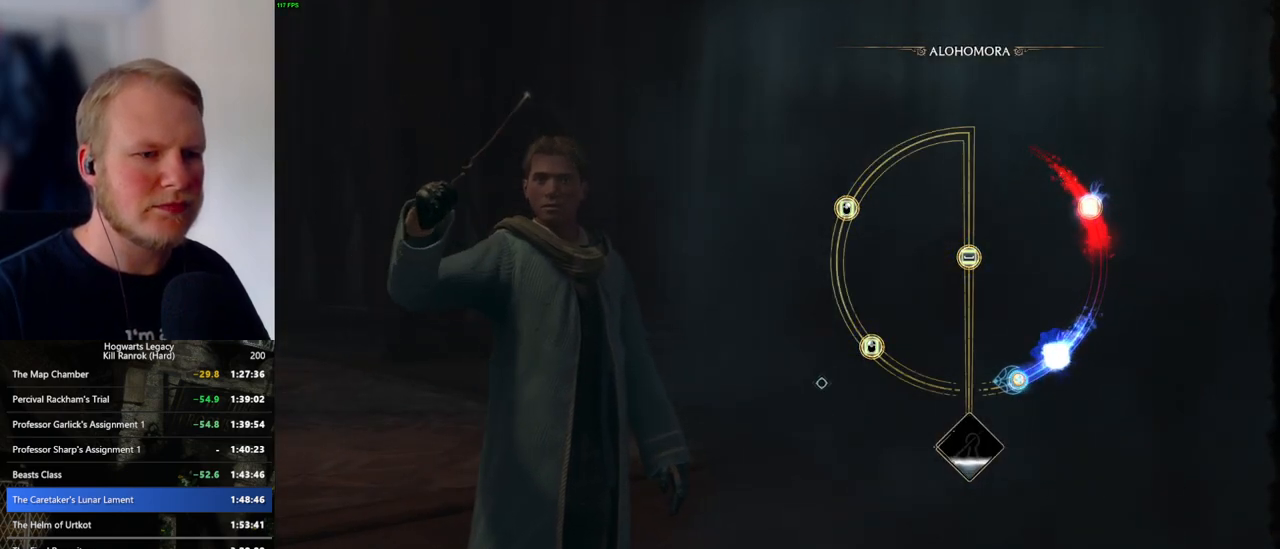
{"keys": [], "mouse": [], "events": []}
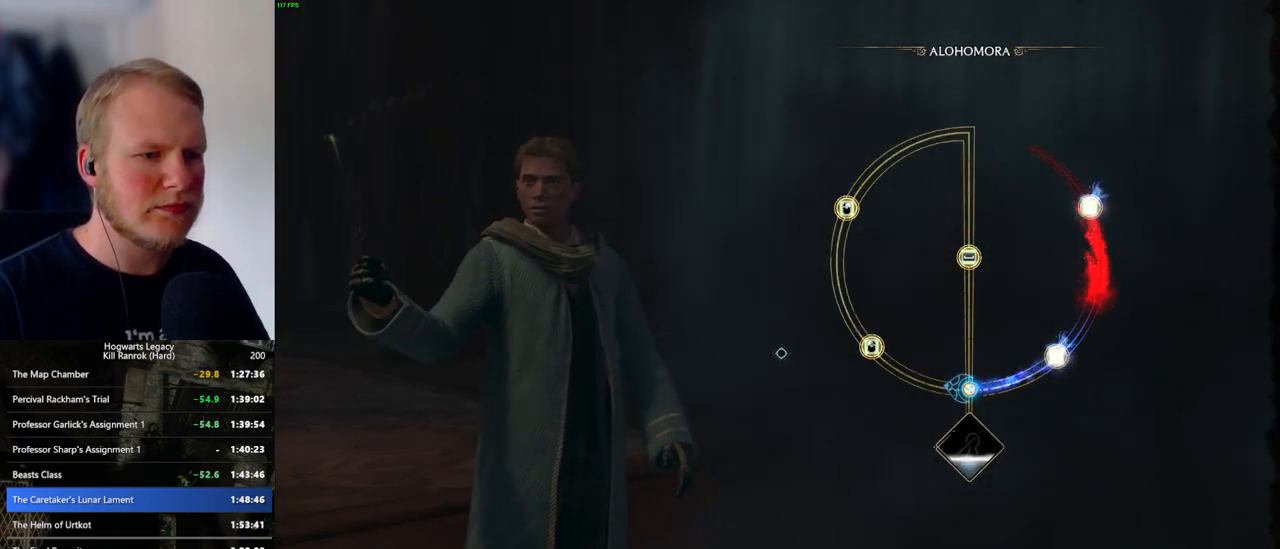
{"keys": [], "mouse": [], "events": []}
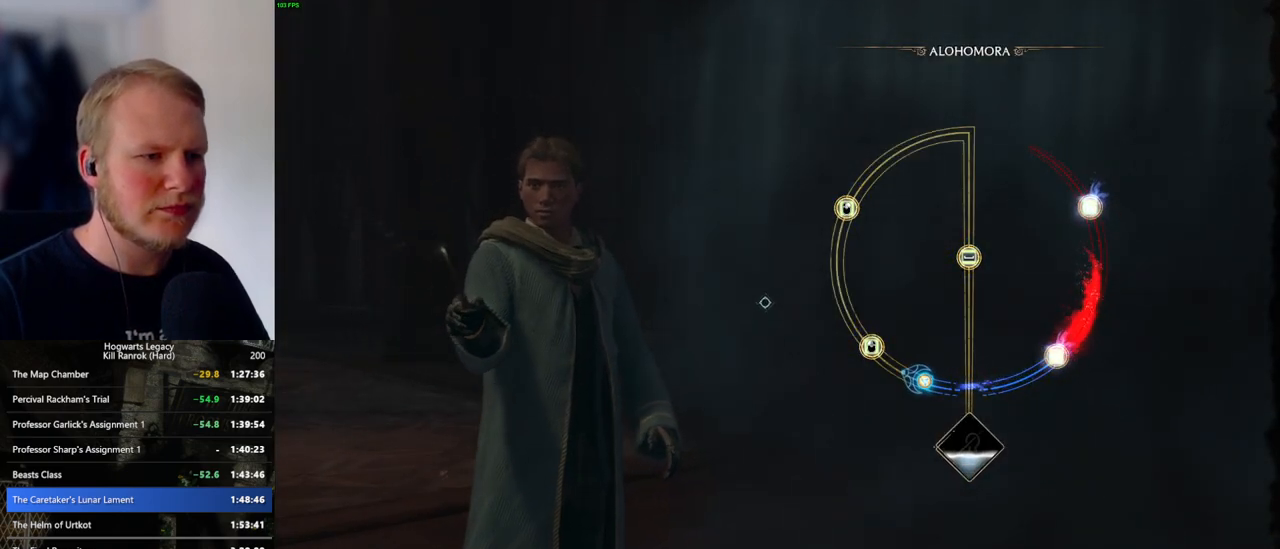
{"keys": [], "mouse": ["left"], "events": [[417, "mouse_left", "down"]]}
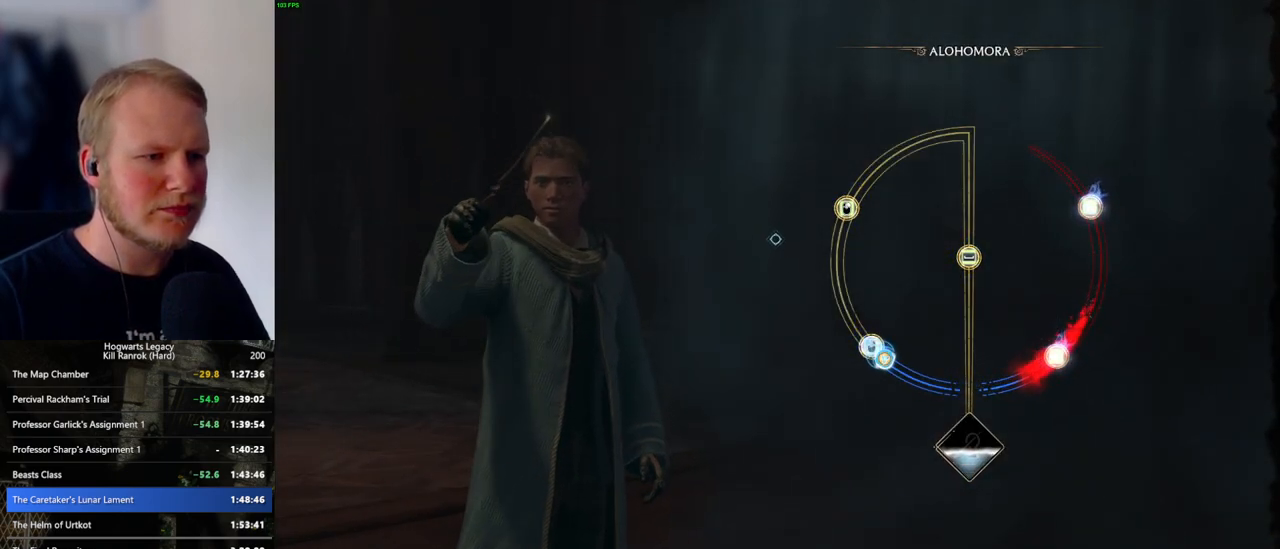
{"keys": [], "mouse": [], "events": [[50, "mouse_left", "up"]]}
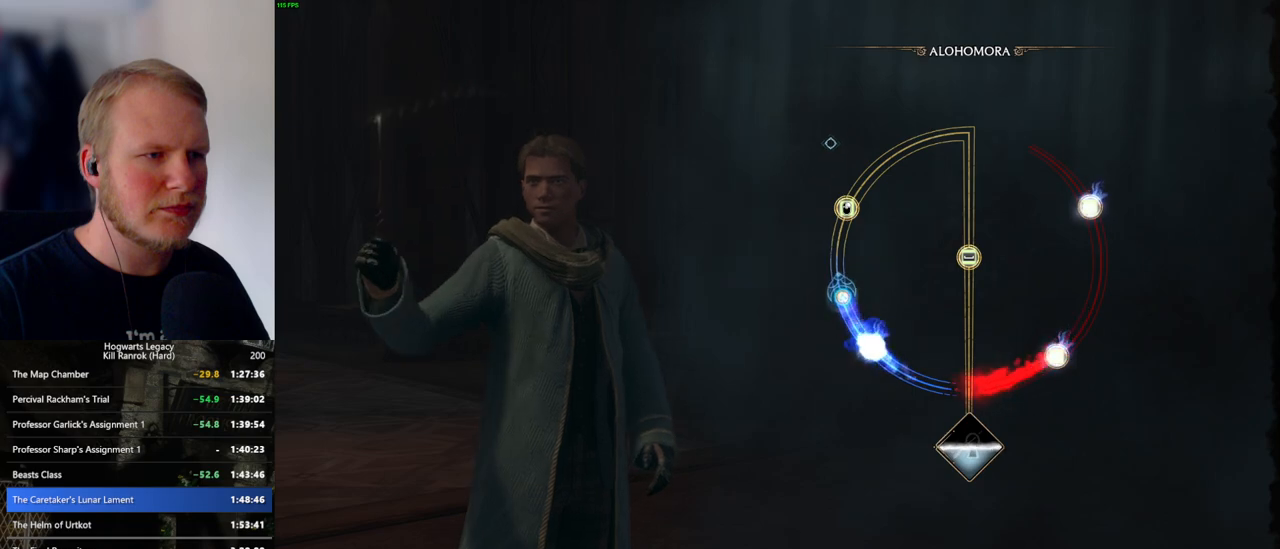
{"keys": [], "mouse": [], "events": []}
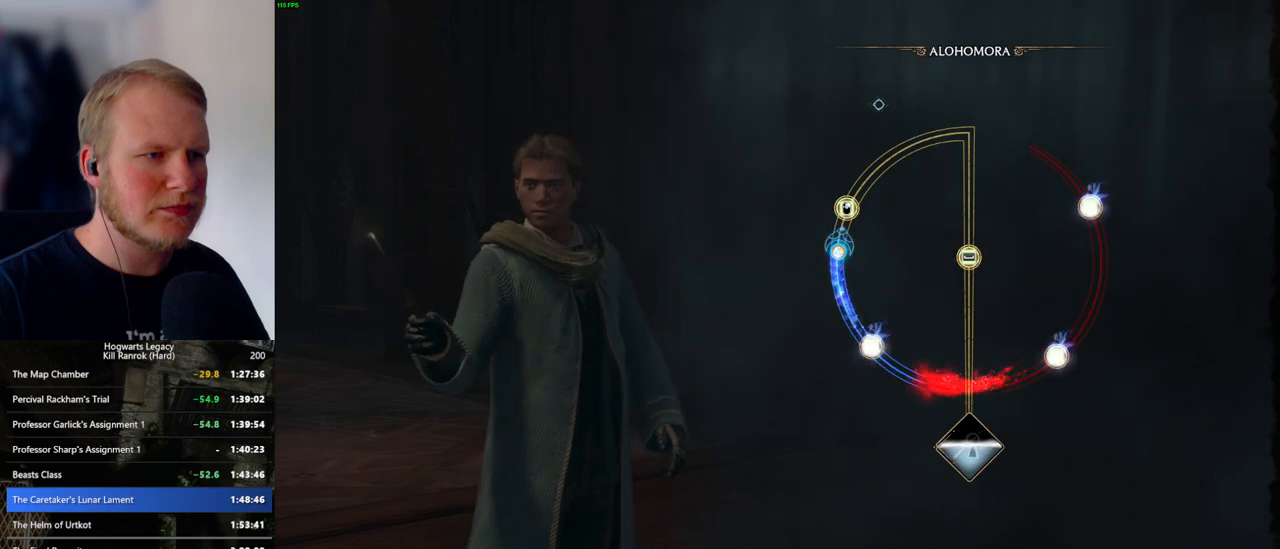
{"keys": [], "mouse": [], "events": [[234, "mouse_right", "down"], [434, "mouse_right", "up"]]}
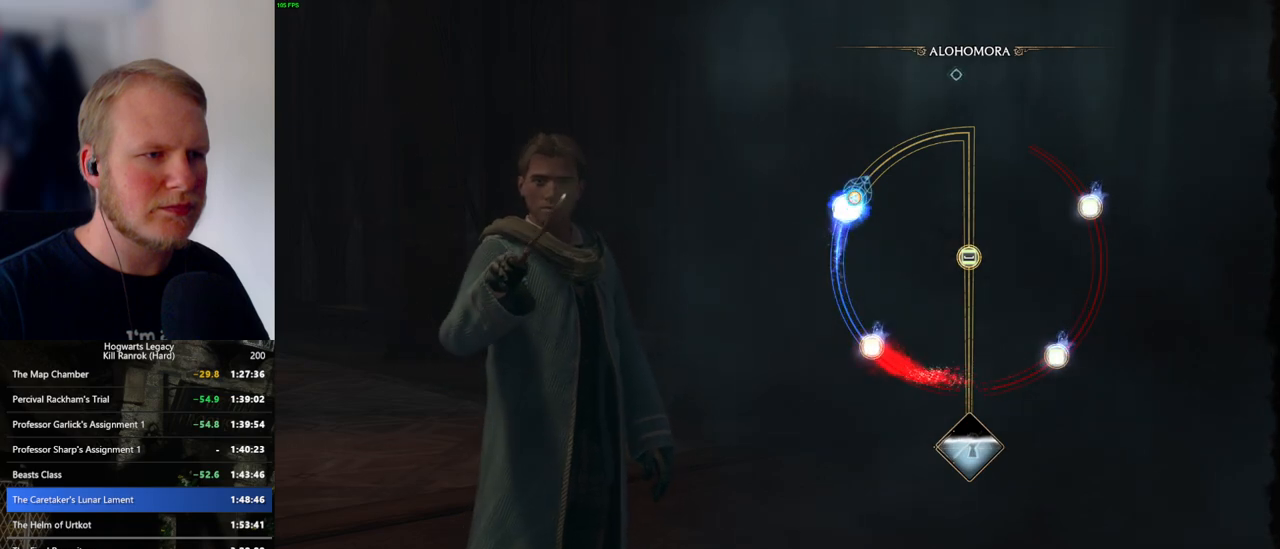
{"keys": [], "mouse": [], "events": []}
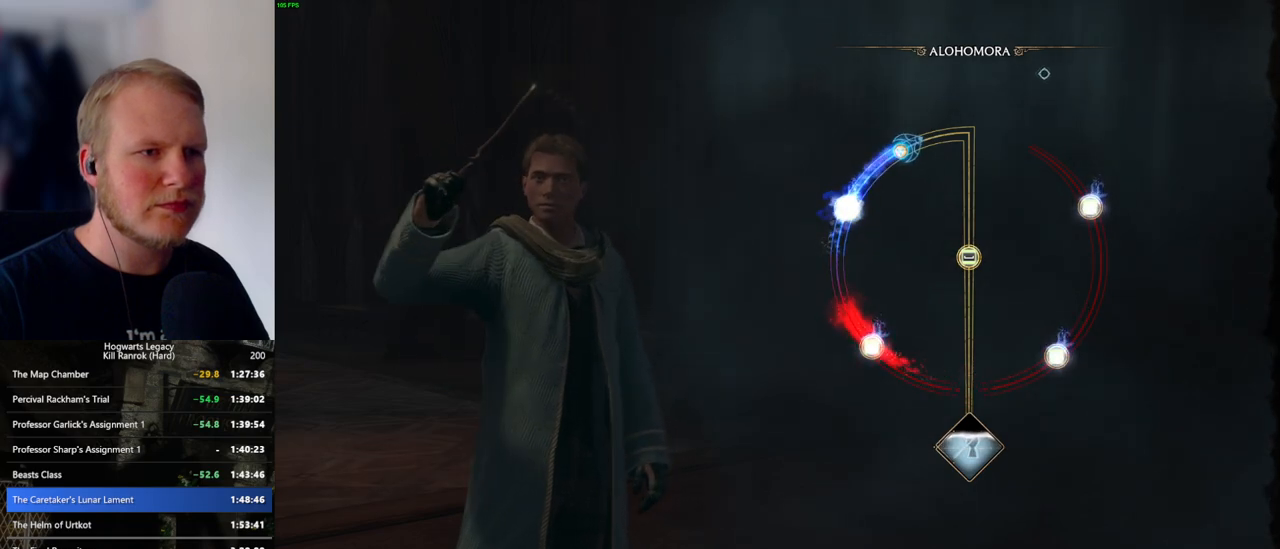
{"keys": [], "mouse": [], "events": []}
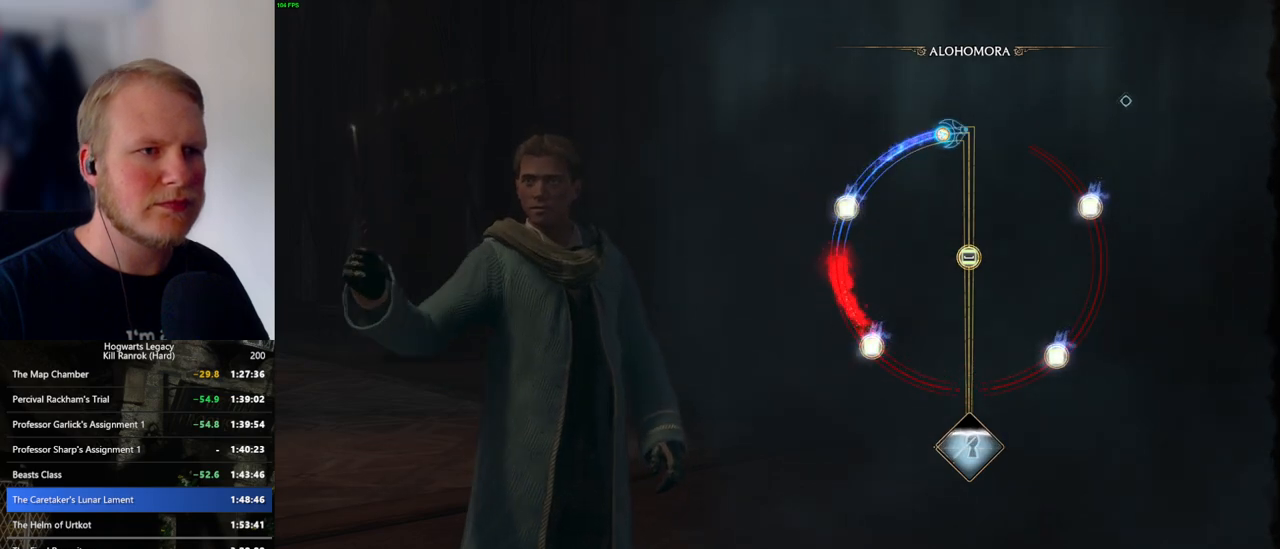
{"keys": [], "mouse": [], "events": []}
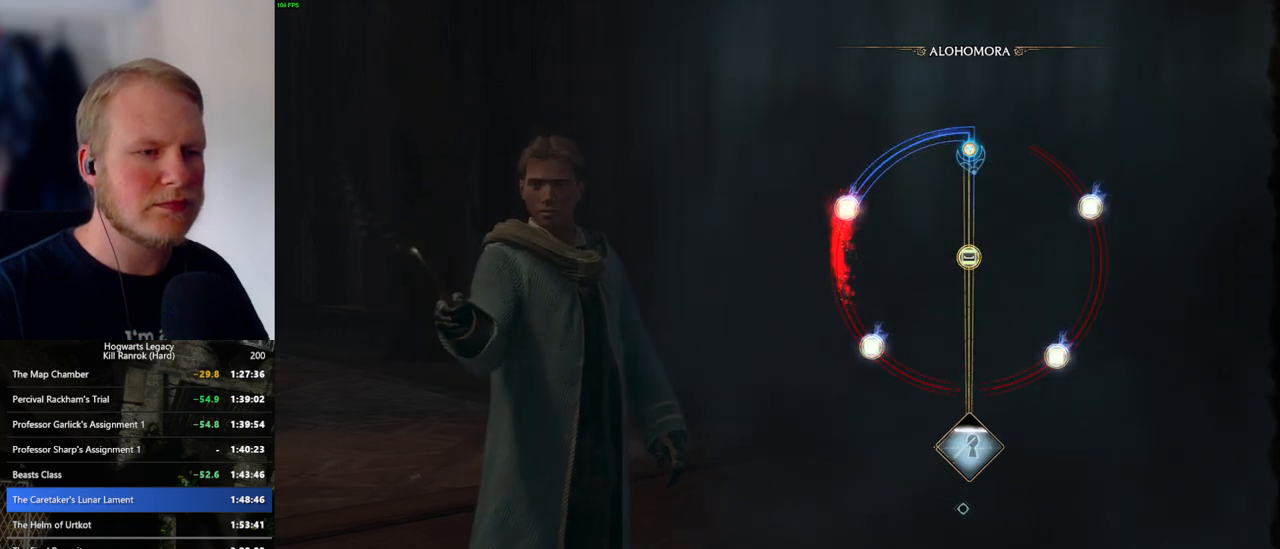
{"keys": [], "mouse": [], "events": []}
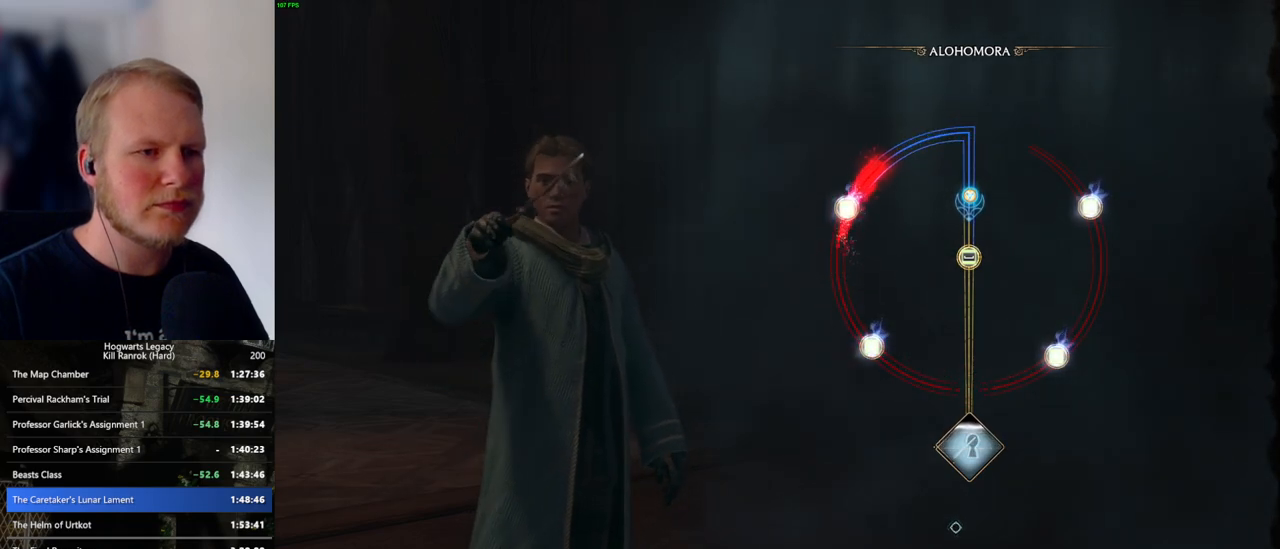
{"keys": [], "mouse": [], "events": [[184, "space", "down"], [417, "space", "up"]]}